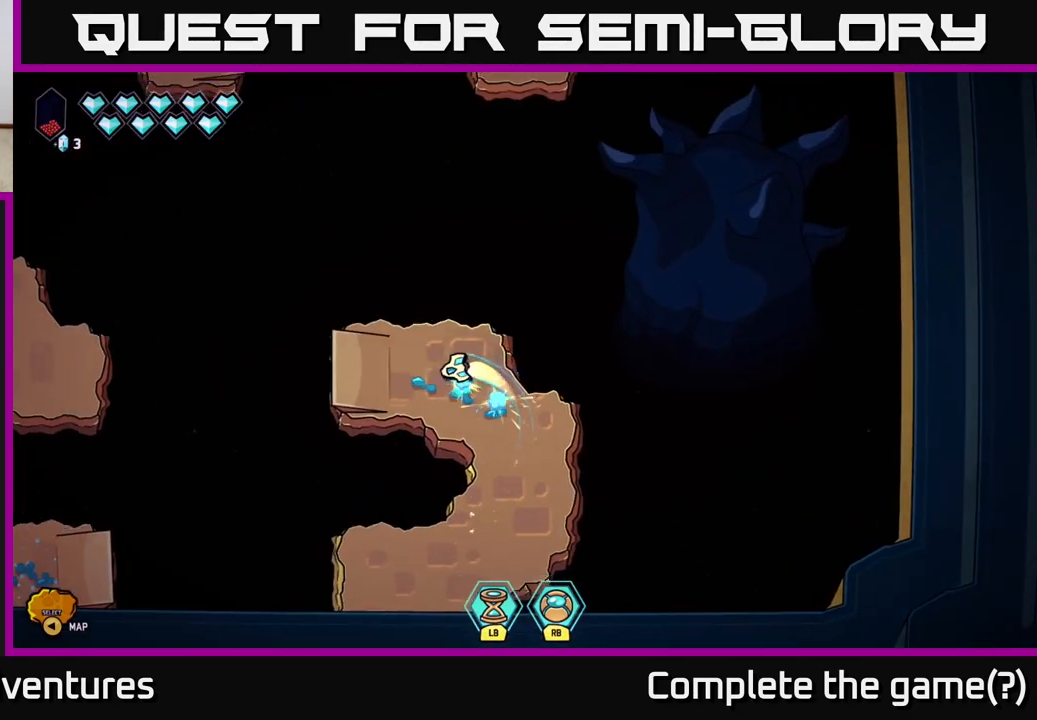
Gameplay with a controller (Xbox layout); each line is a JSON object with the inputs held at the frame after it. "events" lists button and stick changes between this image and that frame as [ms after this image, input, new state], when the widget could be followed in between.
{"buttons": ["L2"], "left_stick": "left", "right_stick": "center", "events": []}
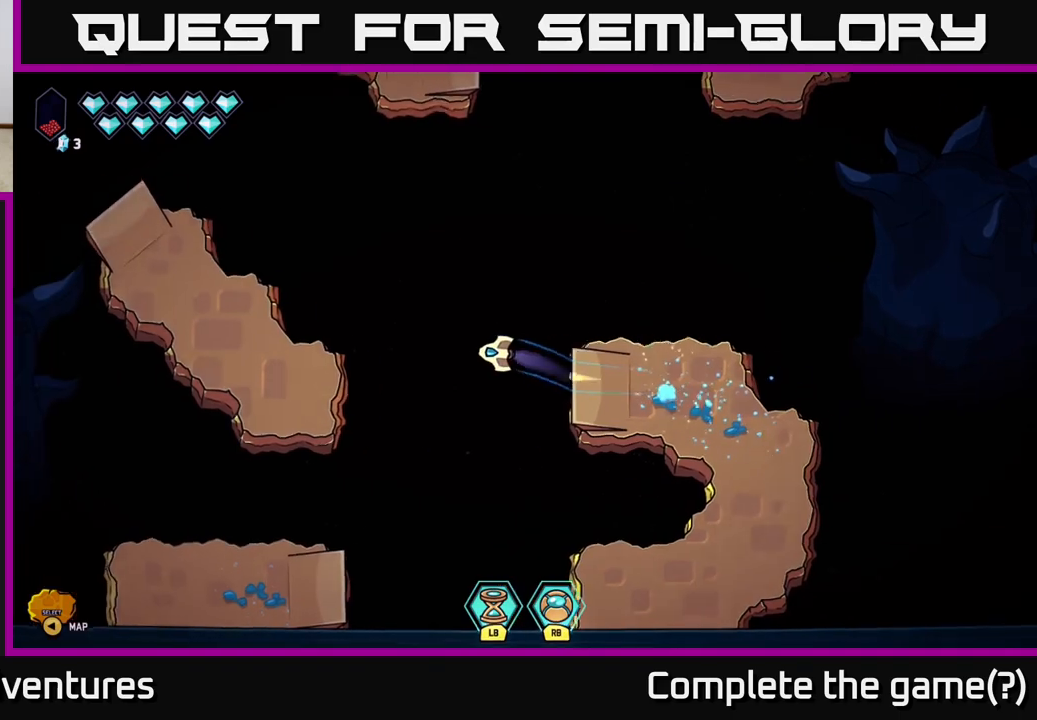
{"buttons": ["L2"], "left_stick": "up-left", "right_stick": "center", "events": [[300, "left_stick", "up-left"]]}
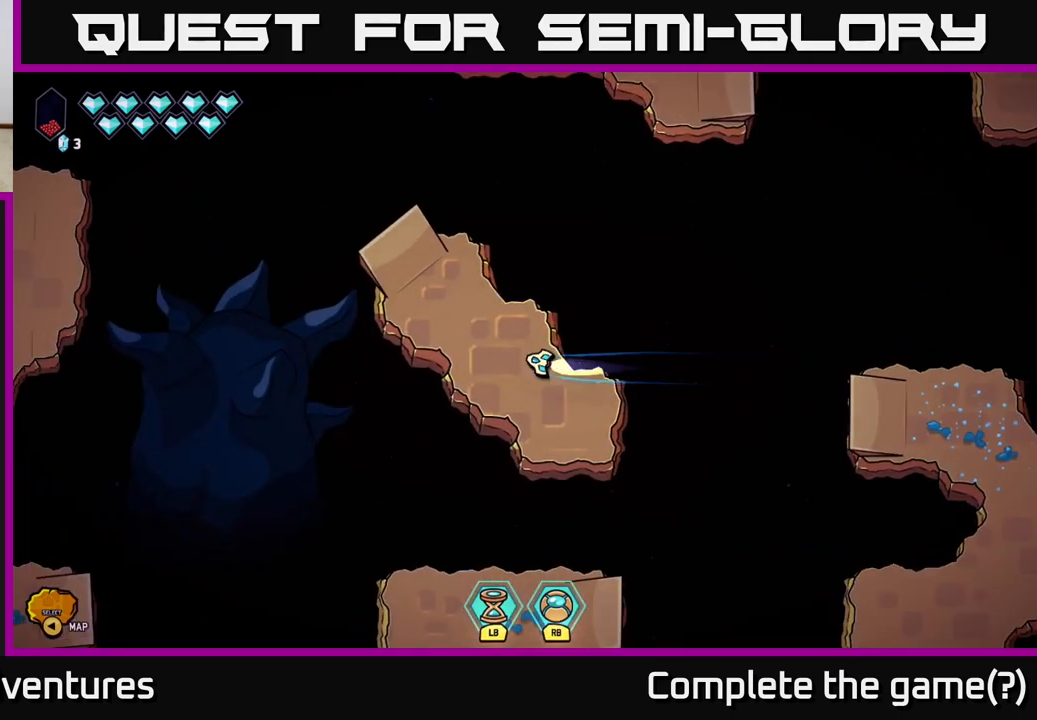
{"buttons": ["L2"], "left_stick": "up-left", "right_stick": "center", "events": []}
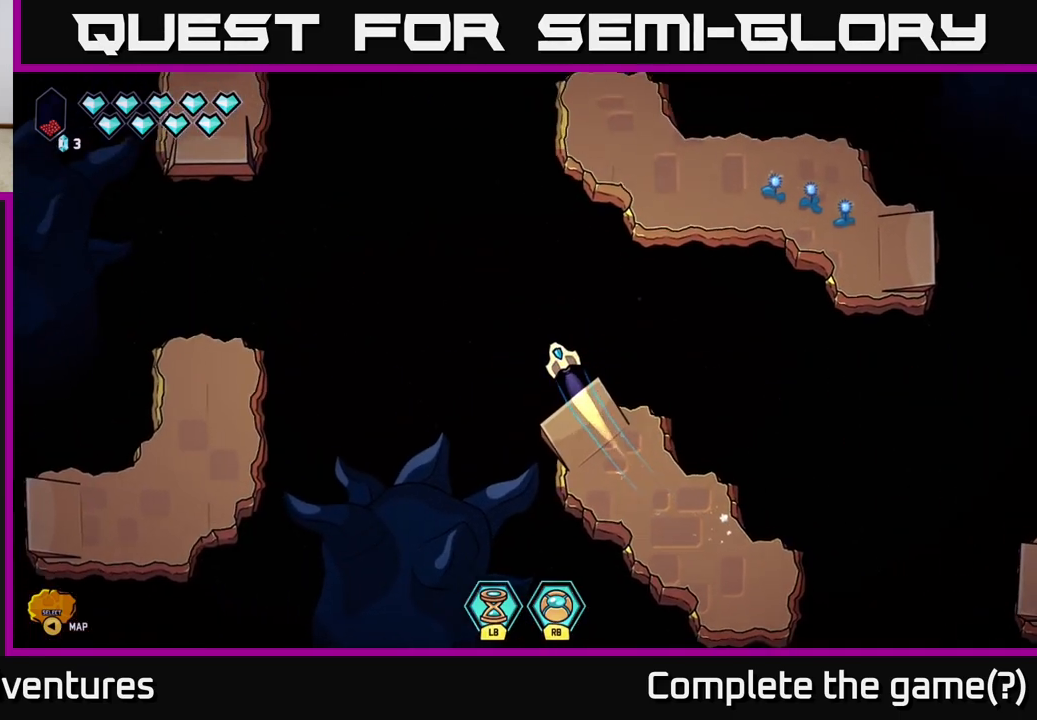
{"buttons": ["L2"], "left_stick": "right", "right_stick": "center", "events": [[283, "L2", "up"], [333, "left_stick", "right"], [367, "L2", "down"]]}
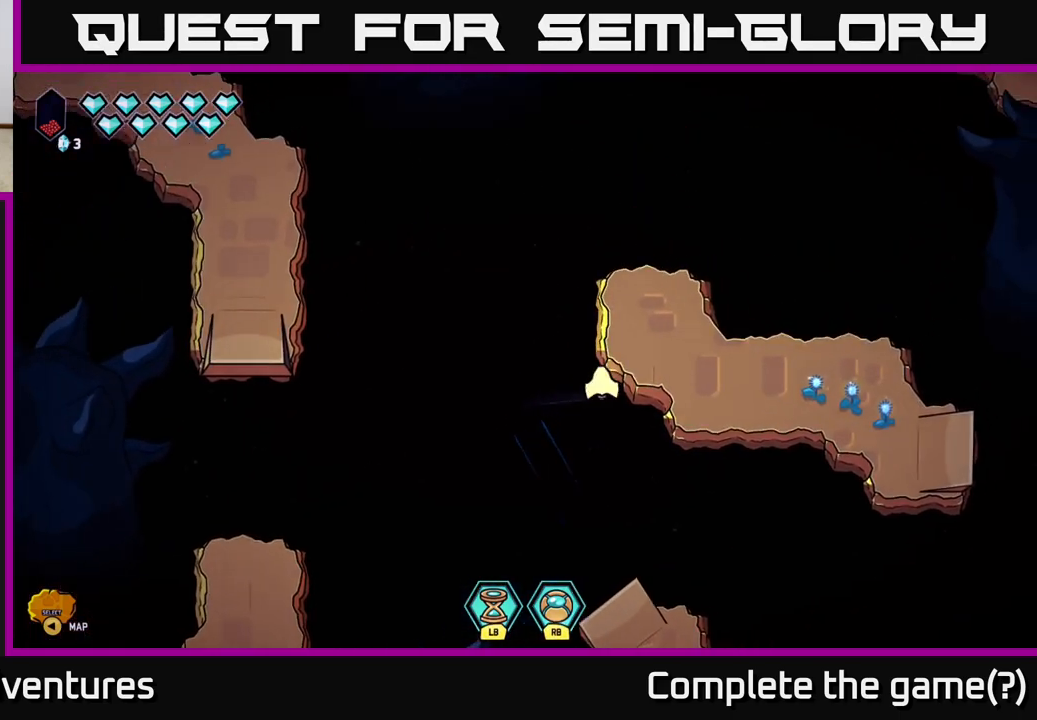
{"buttons": ["L2"], "left_stick": "right", "right_stick": "center", "events": []}
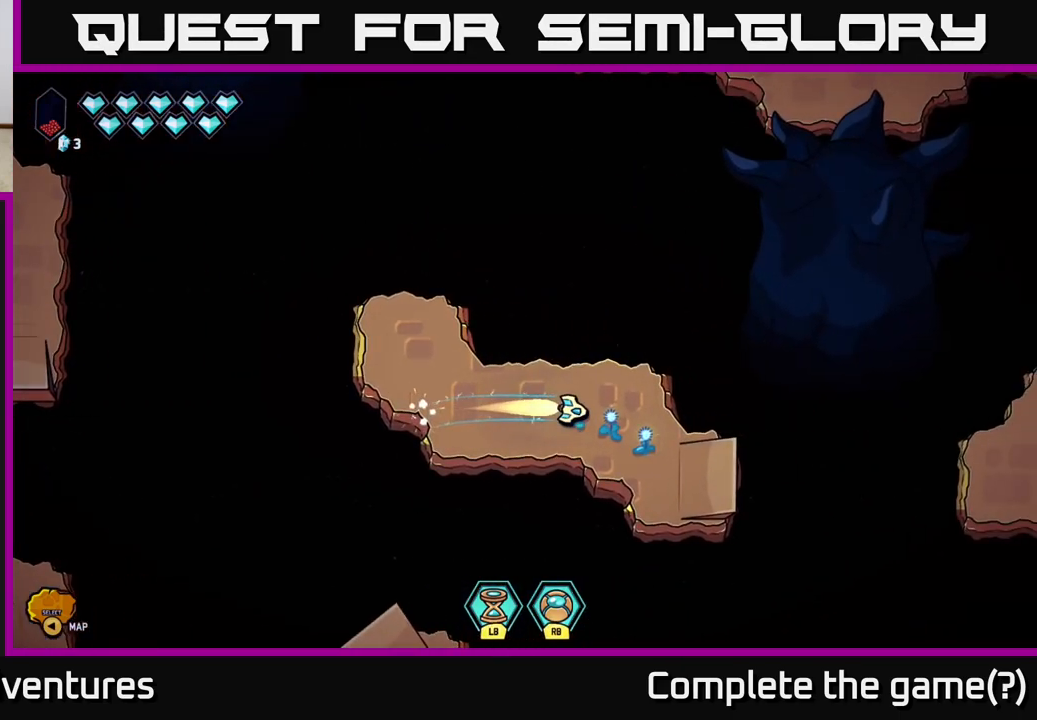
{"buttons": ["L2"], "left_stick": "right", "right_stick": "center", "events": [[17, "left_stick", "down-right"], [250, "left_stick", "right"]]}
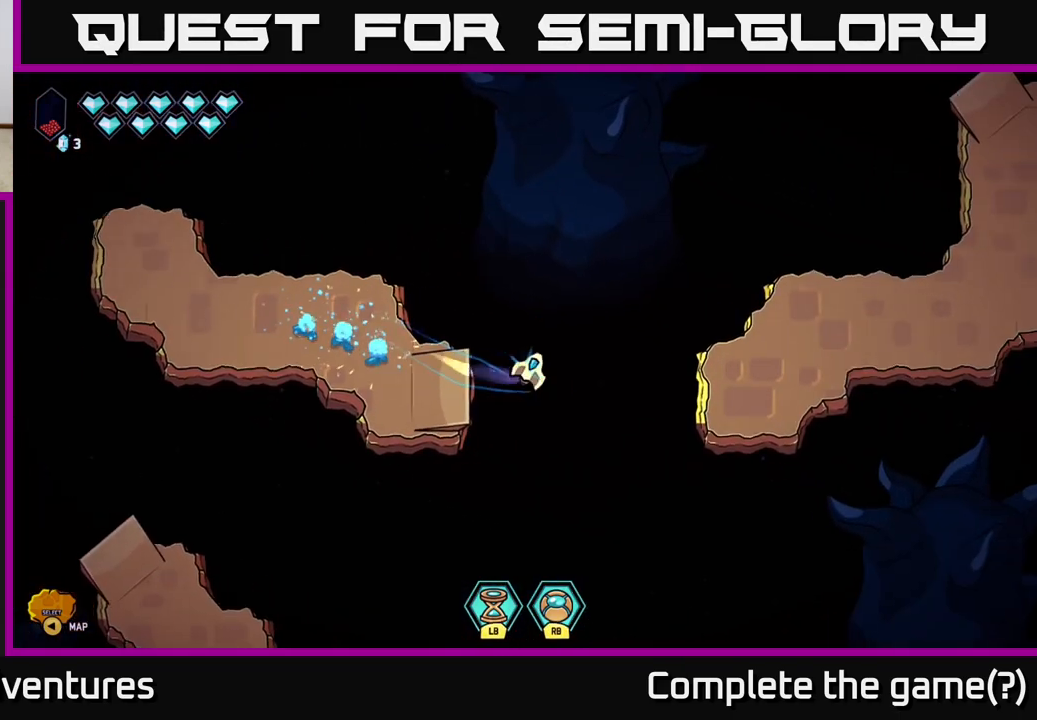
{"buttons": ["L2"], "left_stick": "up-right", "right_stick": "center", "events": [[183, "left_stick", "up-right"]]}
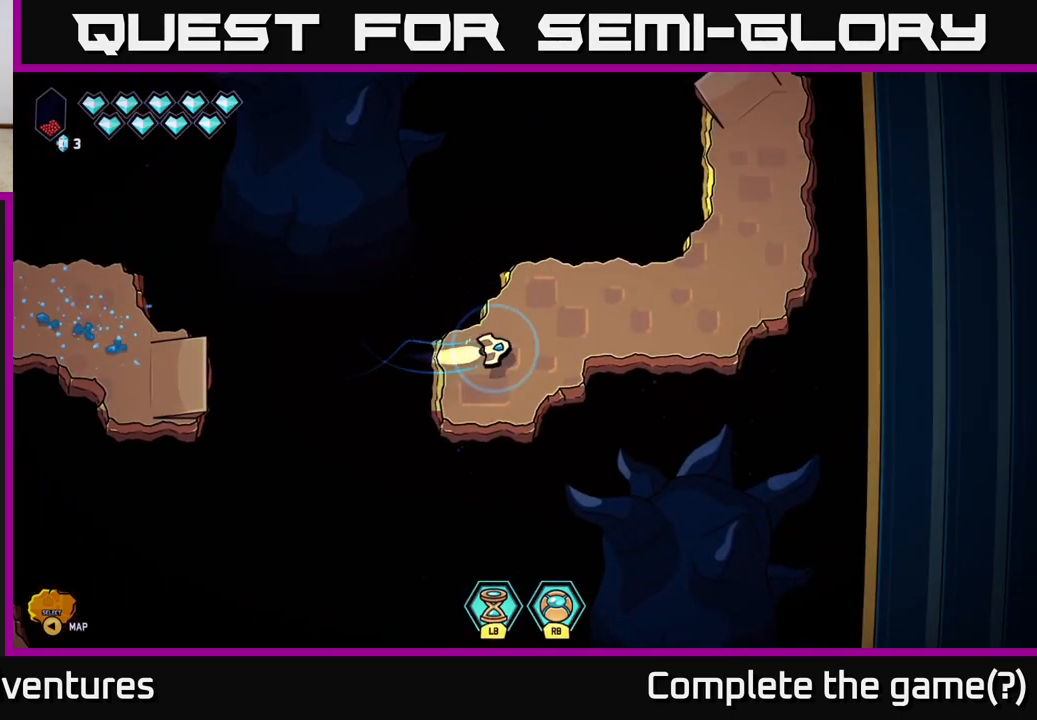
{"buttons": ["L2"], "left_stick": "up", "right_stick": "center", "events": [[117, "left_stick", "right"], [317, "left_stick", "up-right"], [450, "left_stick", "up"]]}
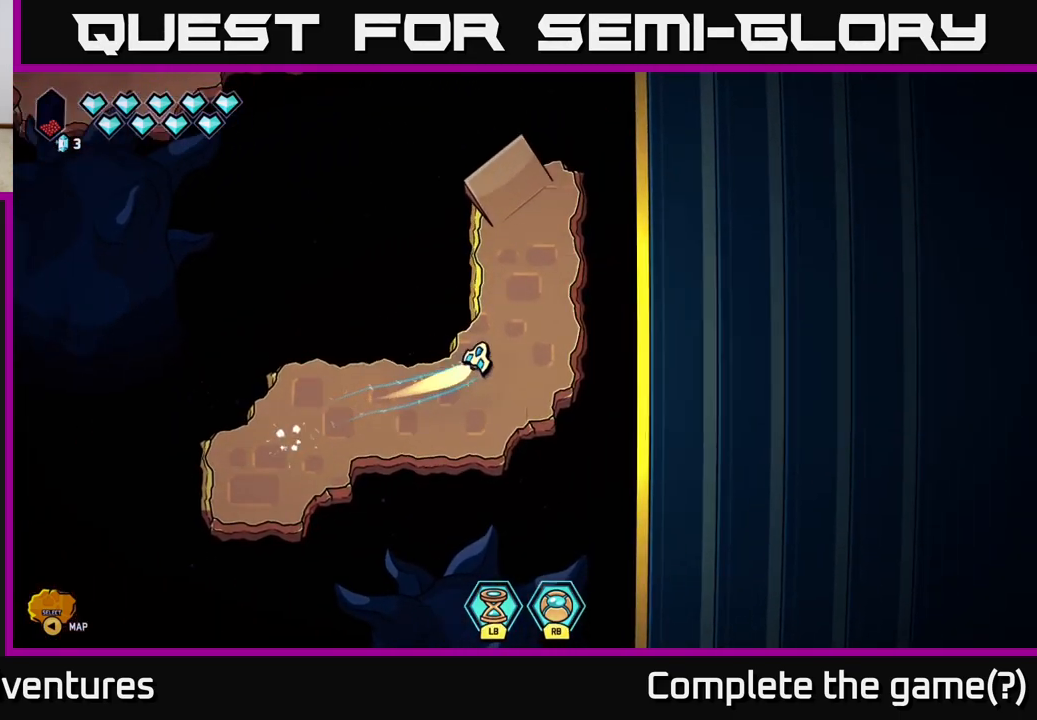
{"buttons": ["L2"], "left_stick": "up-left", "right_stick": "center", "events": [[233, "left_stick", "up-left"]]}
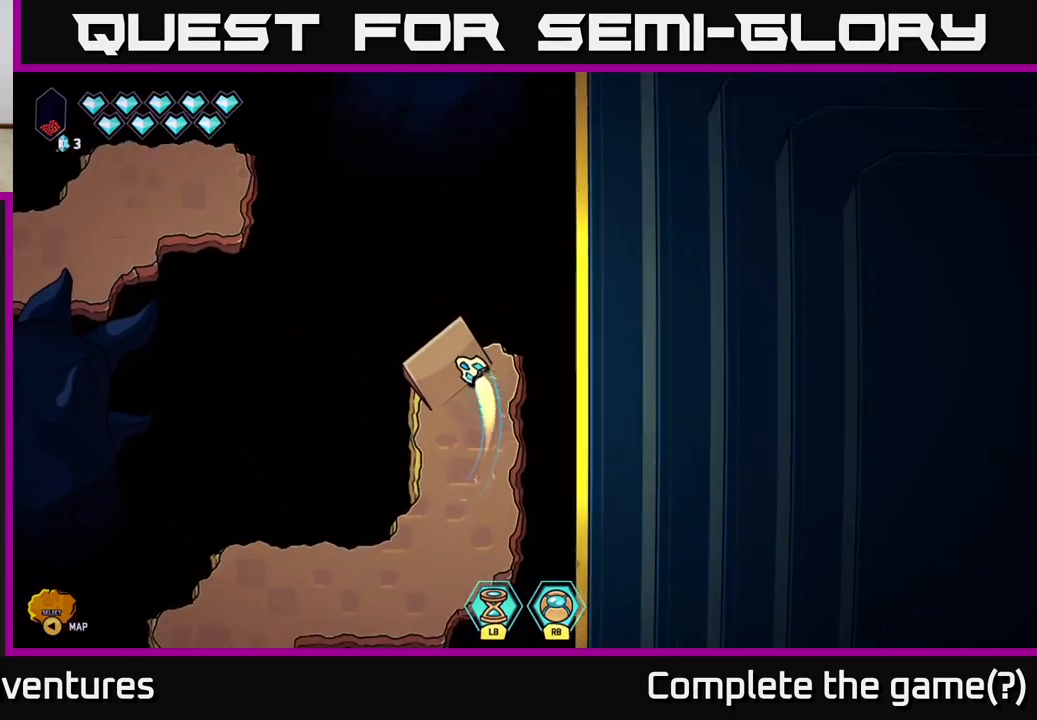
{"buttons": [], "left_stick": "left", "right_stick": "center", "events": [[433, "L2", "up"], [433, "left_stick", "left"]]}
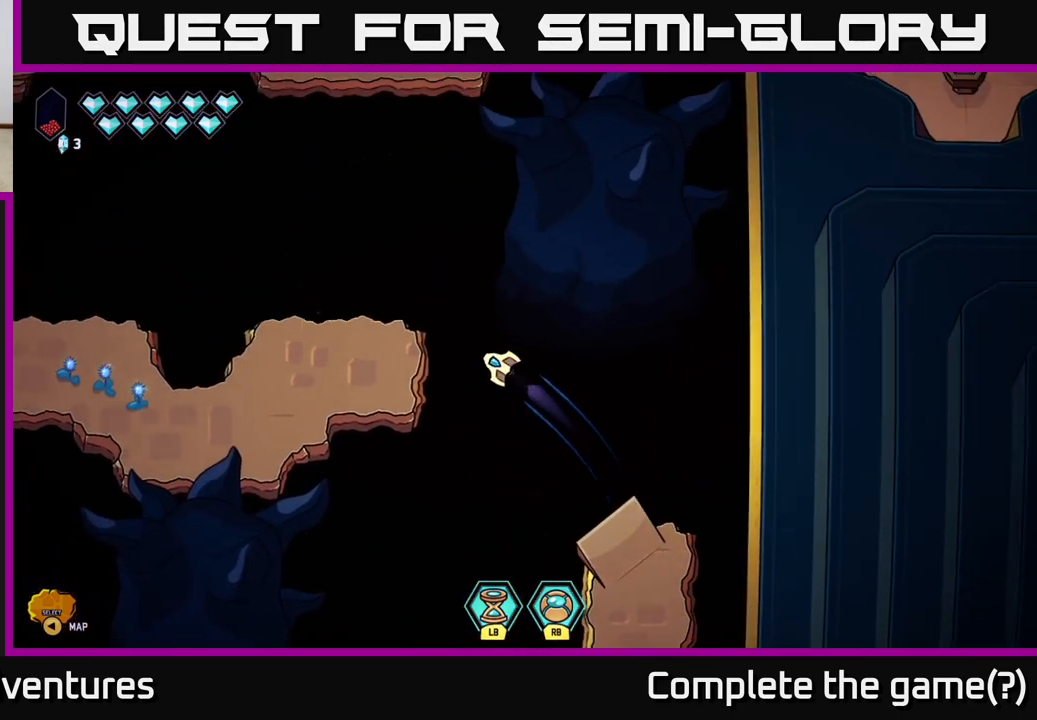
{"buttons": ["L2"], "left_stick": "left", "right_stick": "center", "events": [[17, "L2", "down"]]}
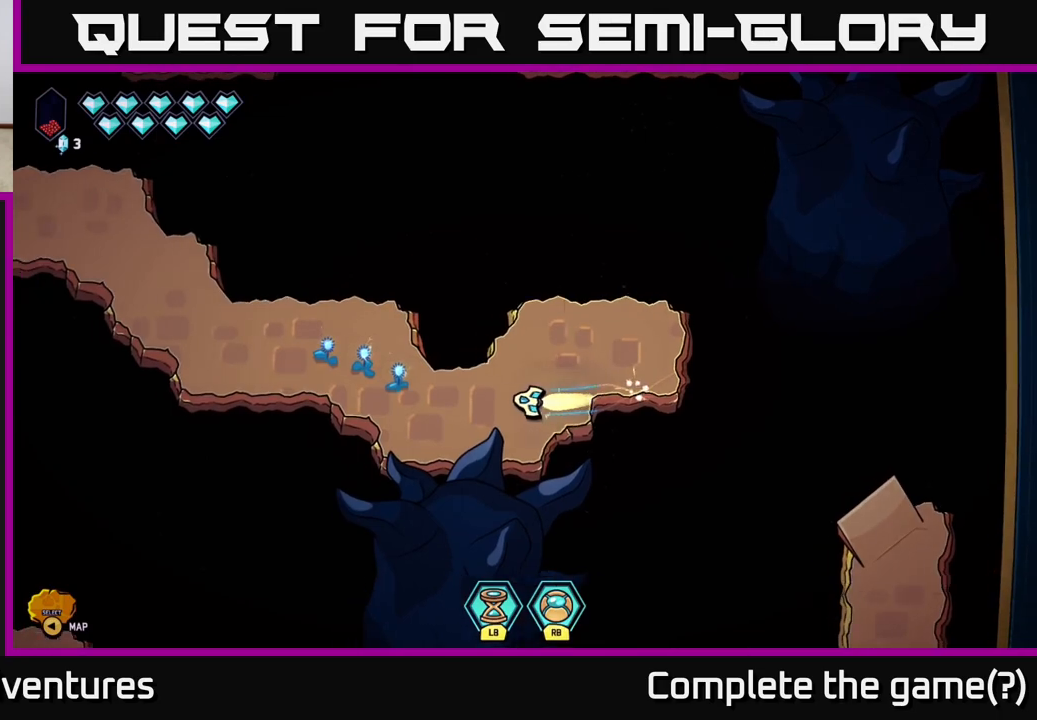
{"buttons": ["L2"], "left_stick": "up-left", "right_stick": "center", "events": [[233, "left_stick", "up-left"]]}
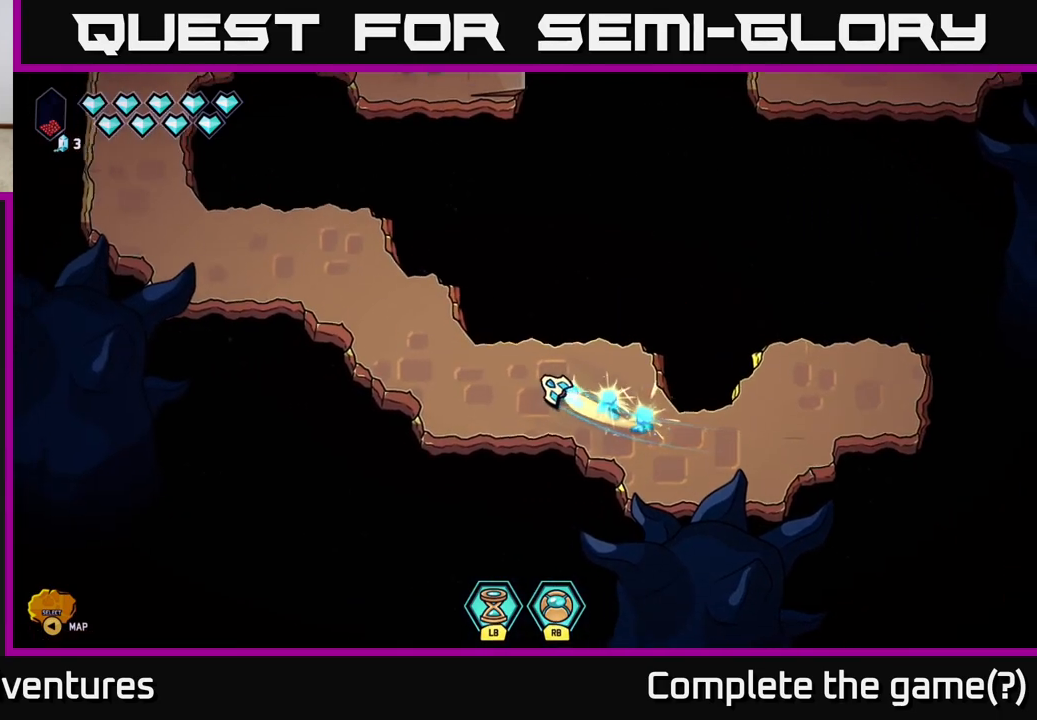
{"buttons": ["L2"], "left_stick": "up-left", "right_stick": "center", "events": []}
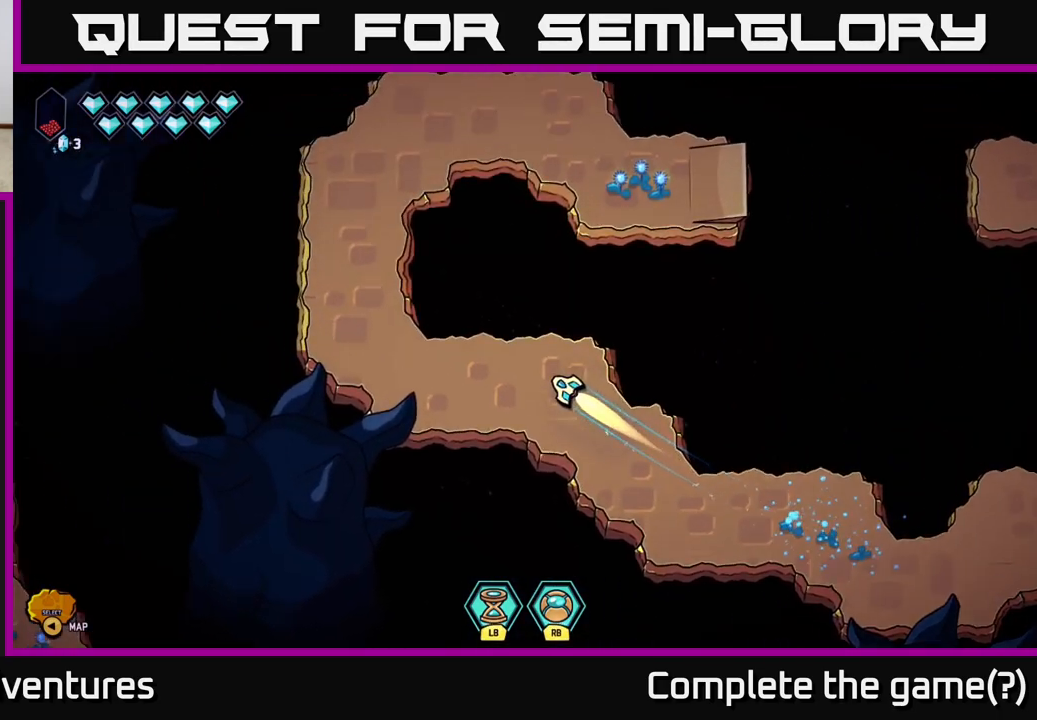
{"buttons": ["L2"], "left_stick": "up", "right_stick": "center", "events": [[433, "left_stick", "up"]]}
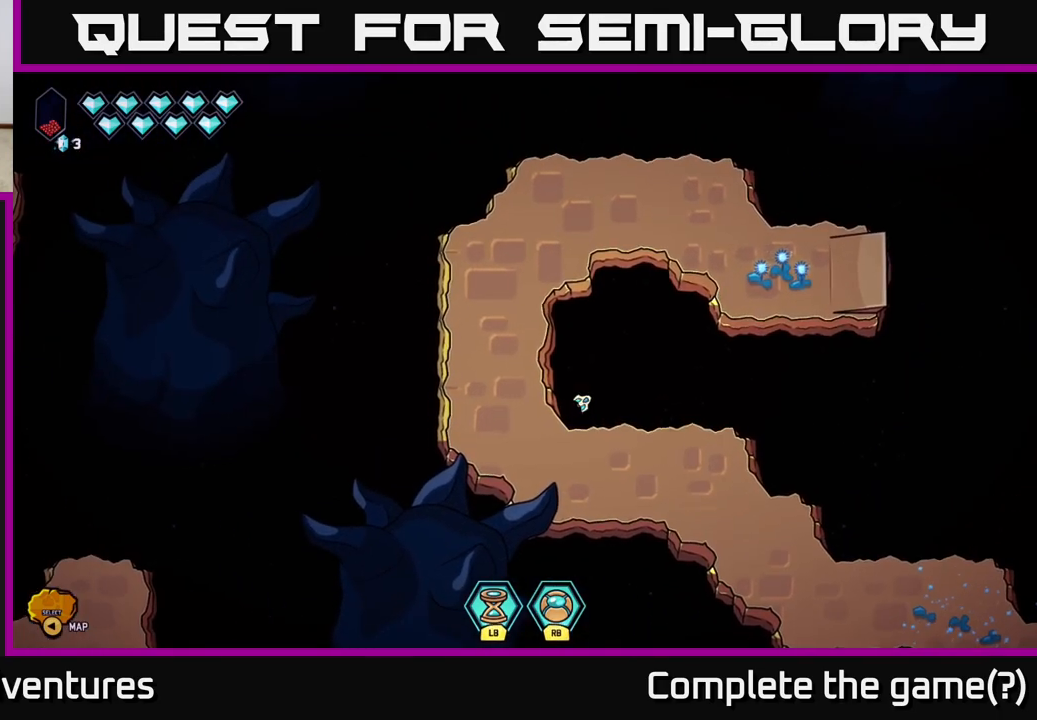
{"buttons": [], "left_stick": "center", "right_stick": "center", "events": [[17, "left_stick", "up-right"], [167, "L2", "up"], [167, "left_stick", "center"]]}
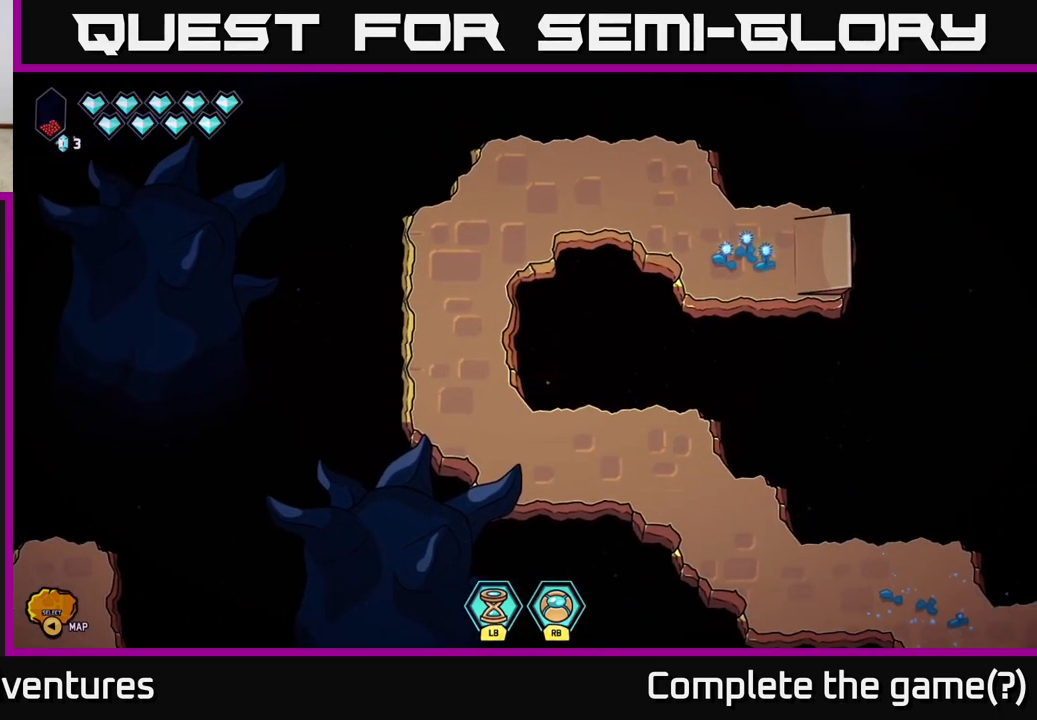
{"buttons": [], "left_stick": "up-left", "right_stick": "center", "events": [[217, "left_stick", "up-left"]]}
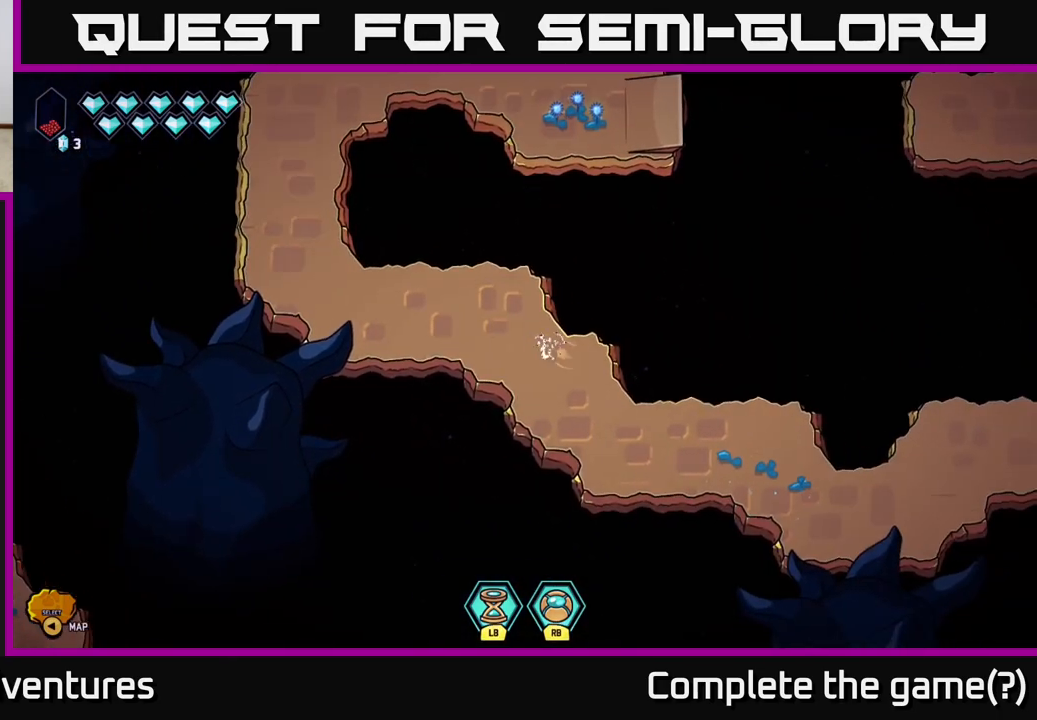
{"buttons": ["L2"], "left_stick": "left", "right_stick": "center", "events": [[183, "L2", "down"], [367, "left_stick", "left"]]}
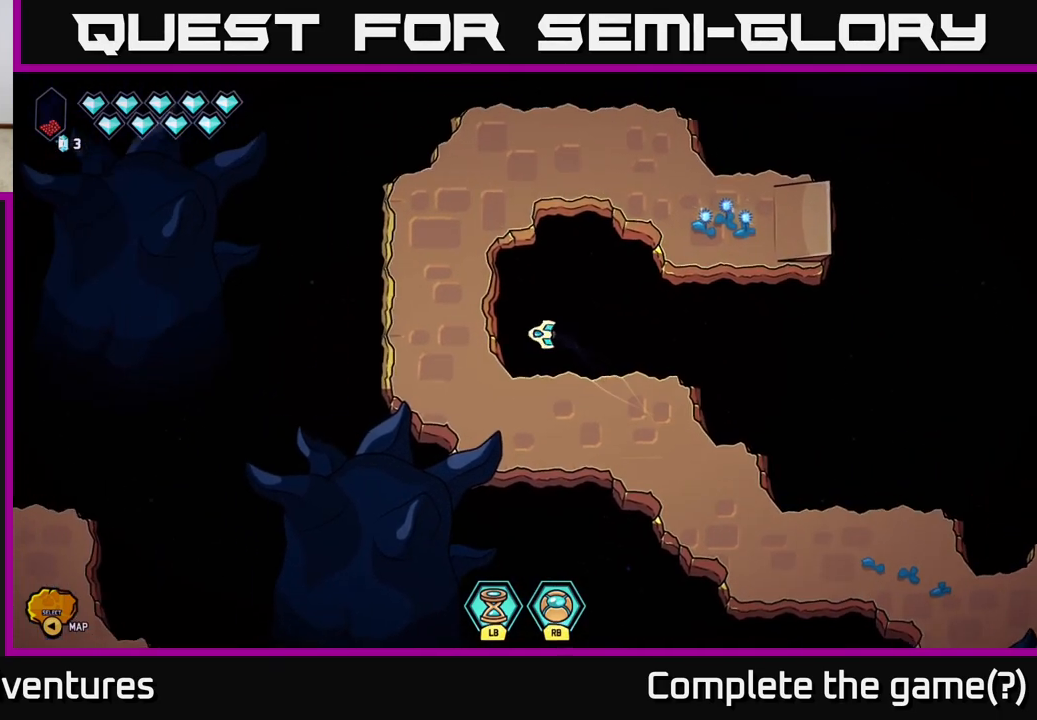
{"buttons": [], "left_stick": "center", "right_stick": "center", "events": [[400, "L2", "up"], [483, "left_stick", "center"]]}
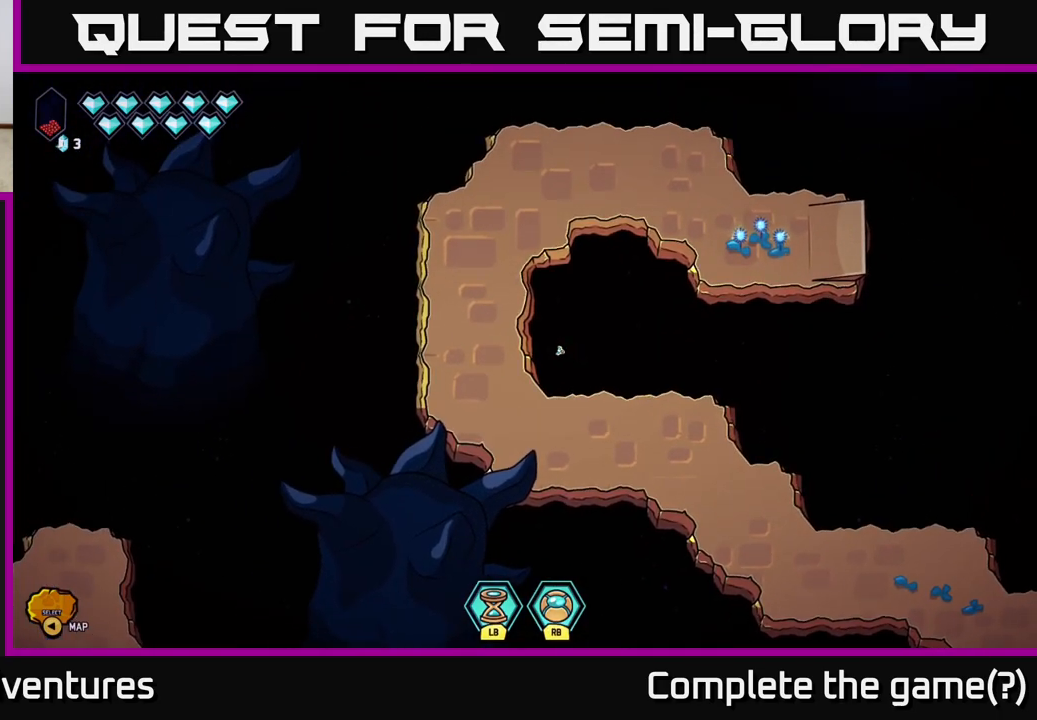
{"buttons": [], "left_stick": "left", "right_stick": "center", "events": [[267, "left_stick", "left"]]}
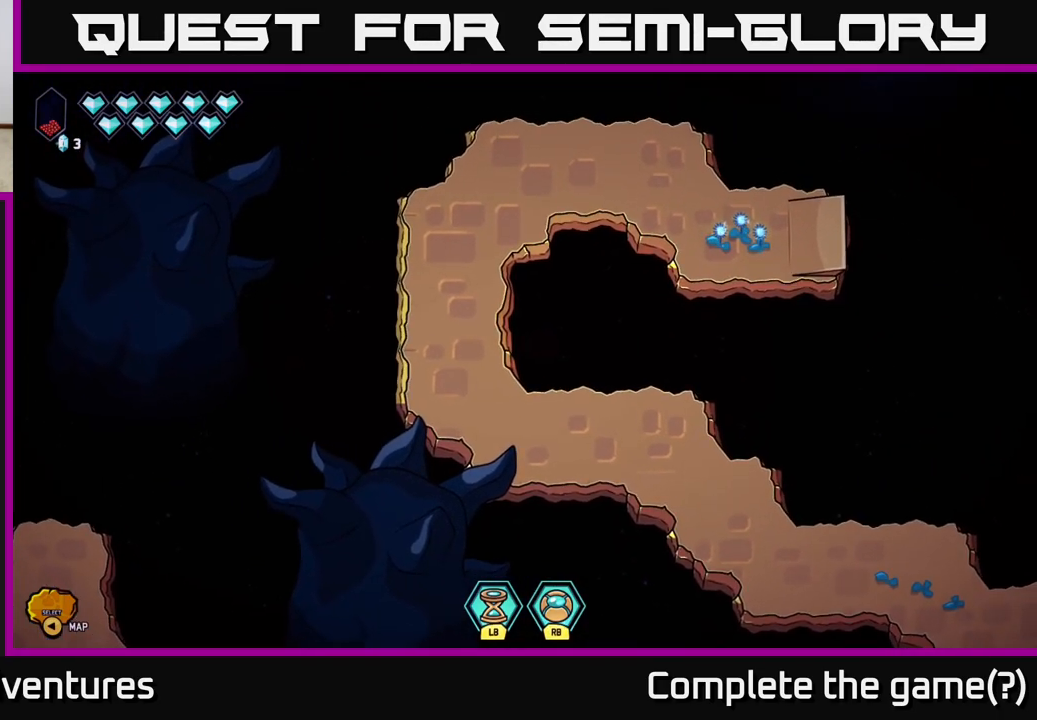
{"buttons": [], "left_stick": "left", "right_stick": "center", "events": []}
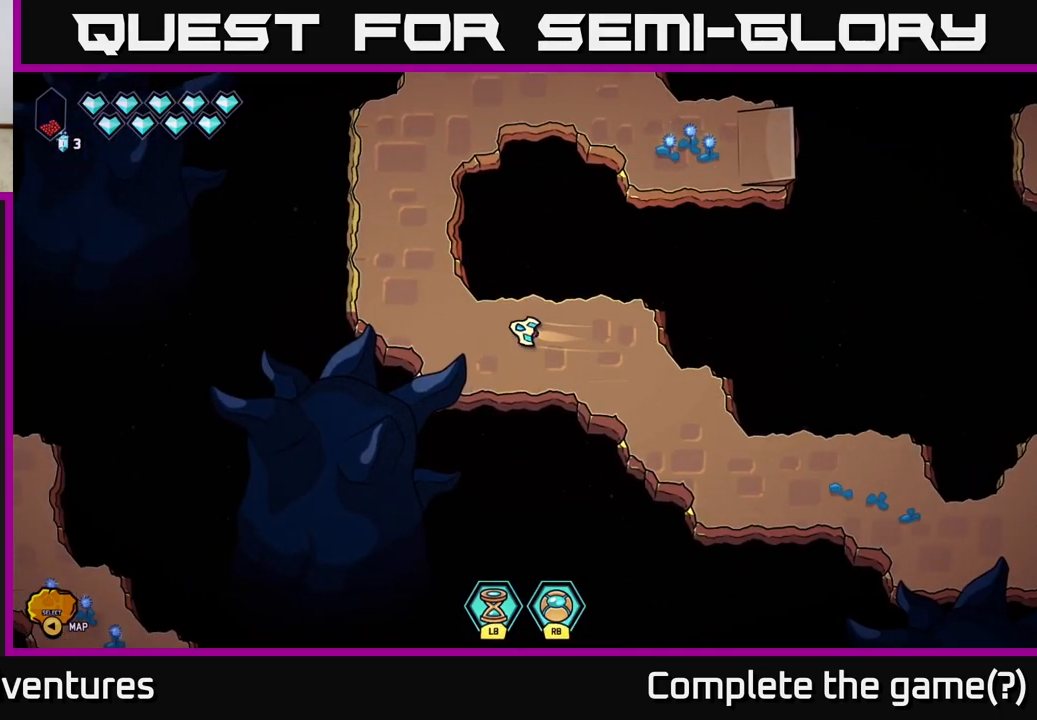
{"buttons": ["L2"], "left_stick": "up-right", "right_stick": "center", "events": [[17, "L2", "down"], [200, "left_stick", "up"], [267, "left_stick", "up-right"]]}
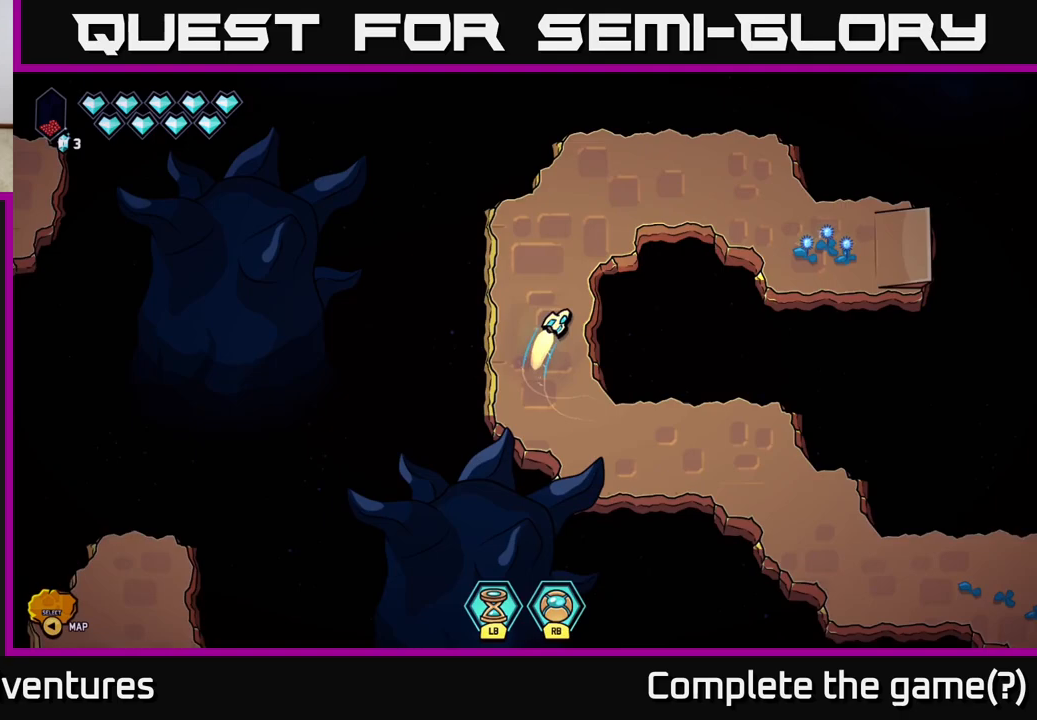
{"buttons": ["L2"], "left_stick": "down-right", "right_stick": "center", "events": [[367, "left_stick", "down-right"]]}
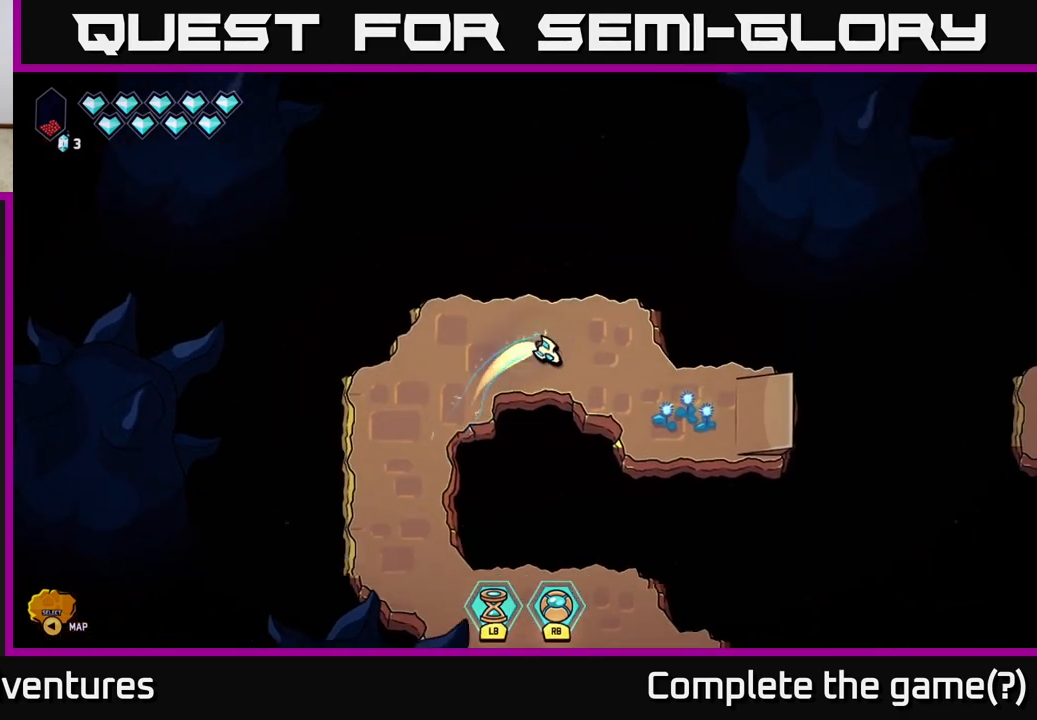
{"buttons": ["L2"], "left_stick": "right", "right_stick": "center", "events": [[283, "left_stick", "right"]]}
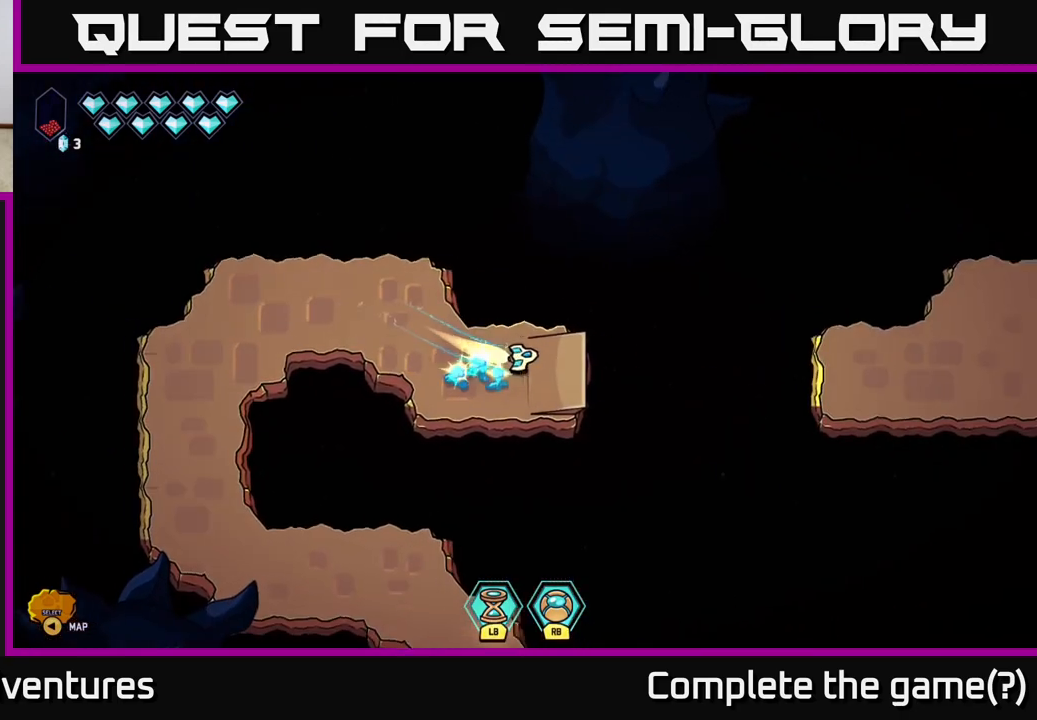
{"buttons": ["L2"], "left_stick": "right", "right_stick": "center", "events": [[50, "L2", "up"], [83, "L2", "down"]]}
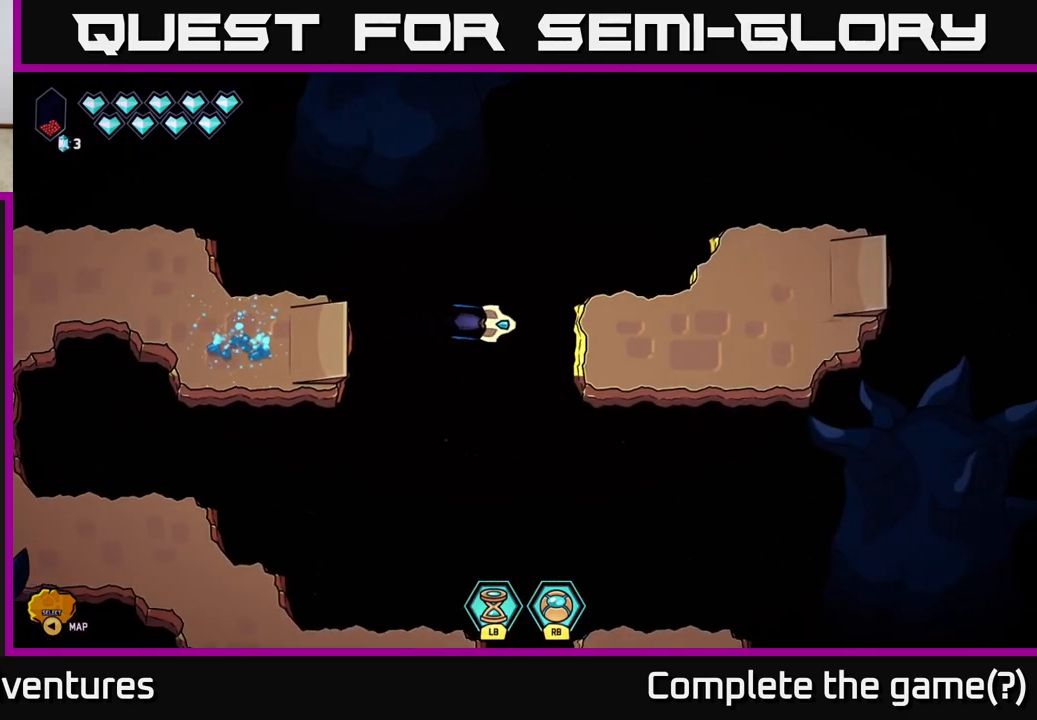
{"buttons": ["L2"], "left_stick": "up-right", "right_stick": "center", "events": [[83, "left_stick", "up-right"], [183, "left_stick", "right"], [350, "left_stick", "up-right"]]}
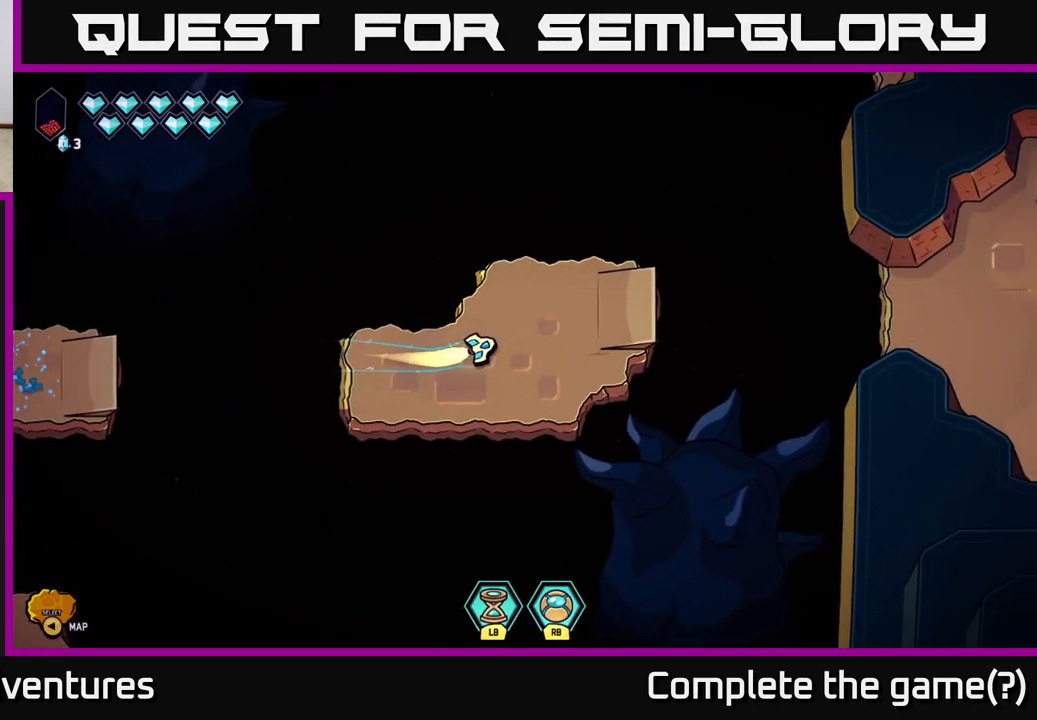
{"buttons": ["L2"], "left_stick": "right", "right_stick": "center", "events": [[200, "left_stick", "right"]]}
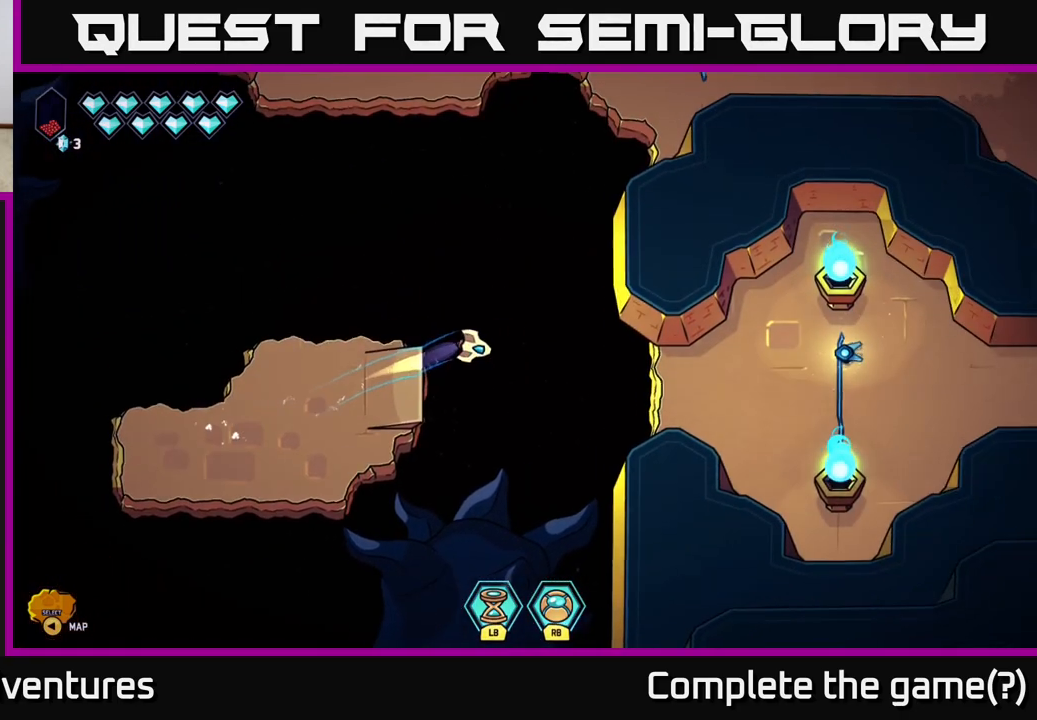
{"buttons": ["L2"], "left_stick": "right", "right_stick": "center", "events": [[133, "left_stick", "down-right"], [367, "left_stick", "right"]]}
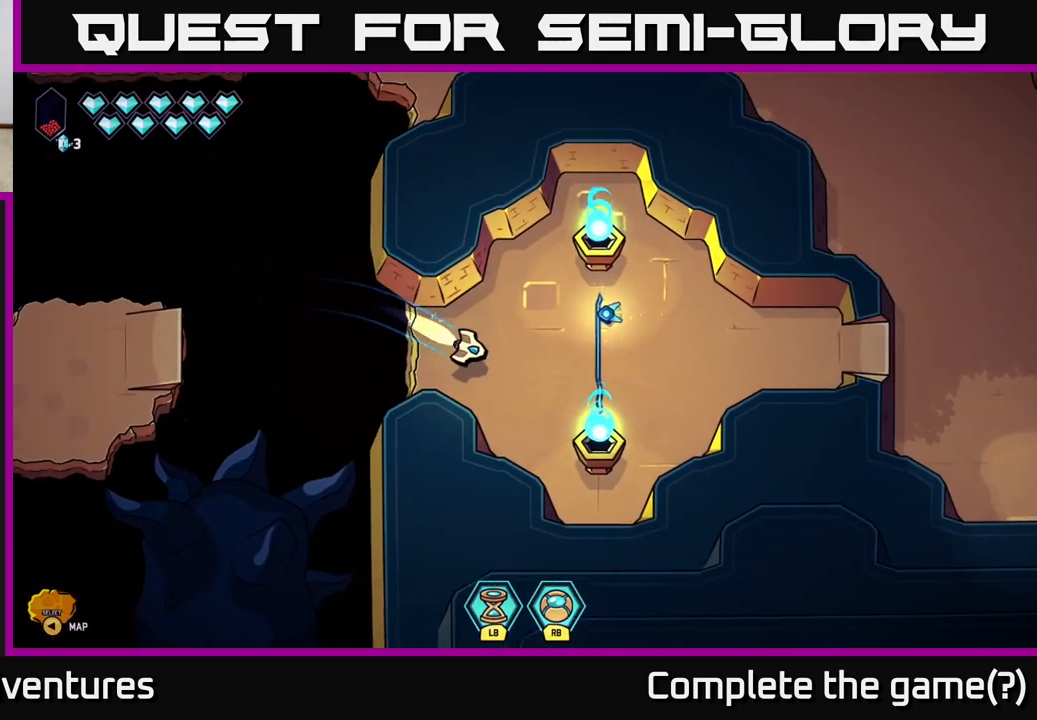
{"buttons": [], "left_stick": "right", "right_stick": "center", "events": [[400, "L2", "up"]]}
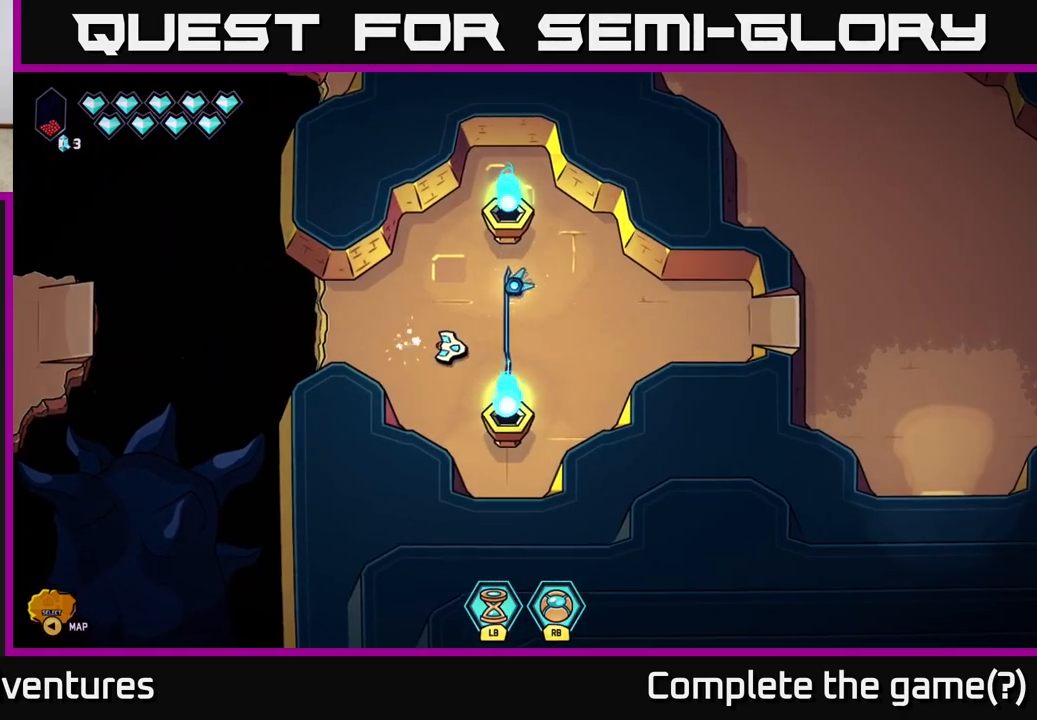
{"buttons": [], "left_stick": "center", "right_stick": "center", "events": [[50, "left_stick", "center"]]}
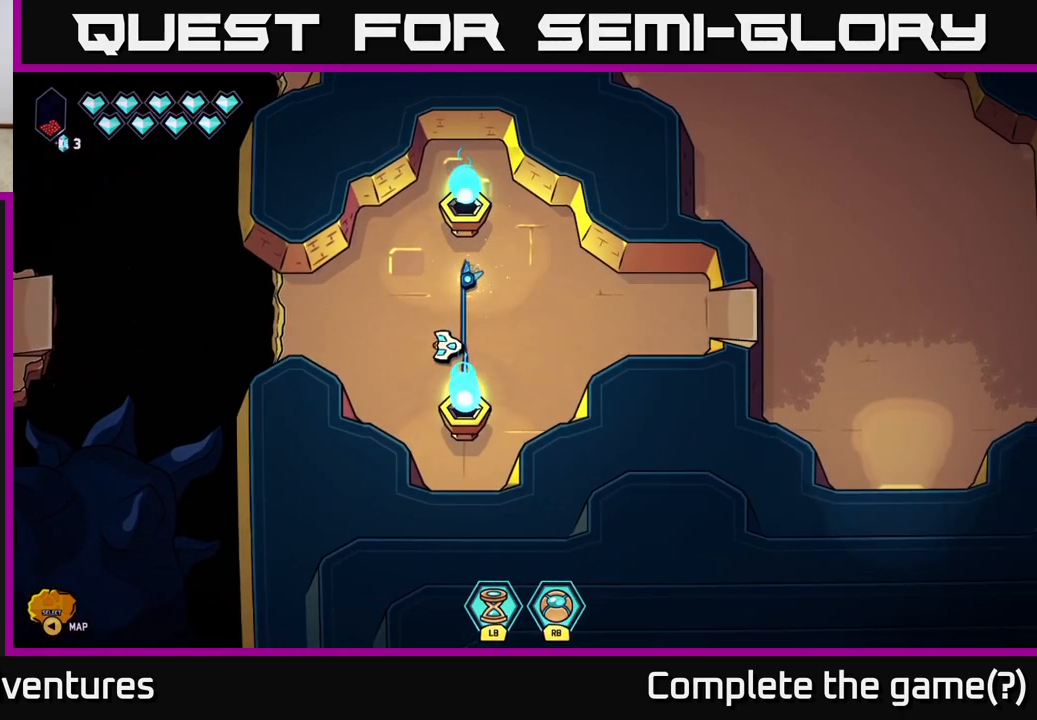
{"buttons": [], "left_stick": "center", "right_stick": "center", "events": []}